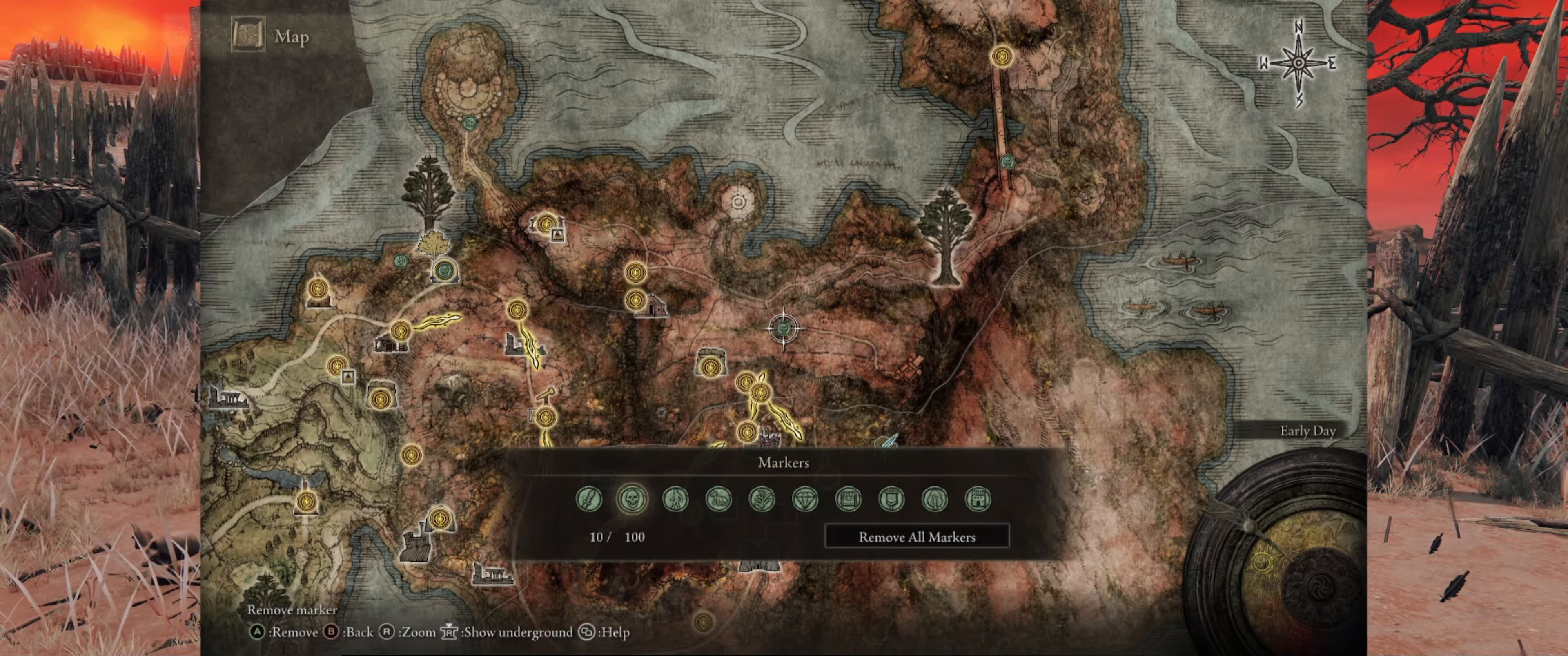
Gameplay with a controller (Xbox layout); each line is a JSON object with the inputs held at the frame after it. "events" lists button and stick changes between this image and that frame as [ms after this image, input, new state], when the widget could be followed in between. Not read: L3 R3.
{"buttons": [], "left_stick": "up", "right_stick": "center", "events": [[300, "left_stick", "up"]]}
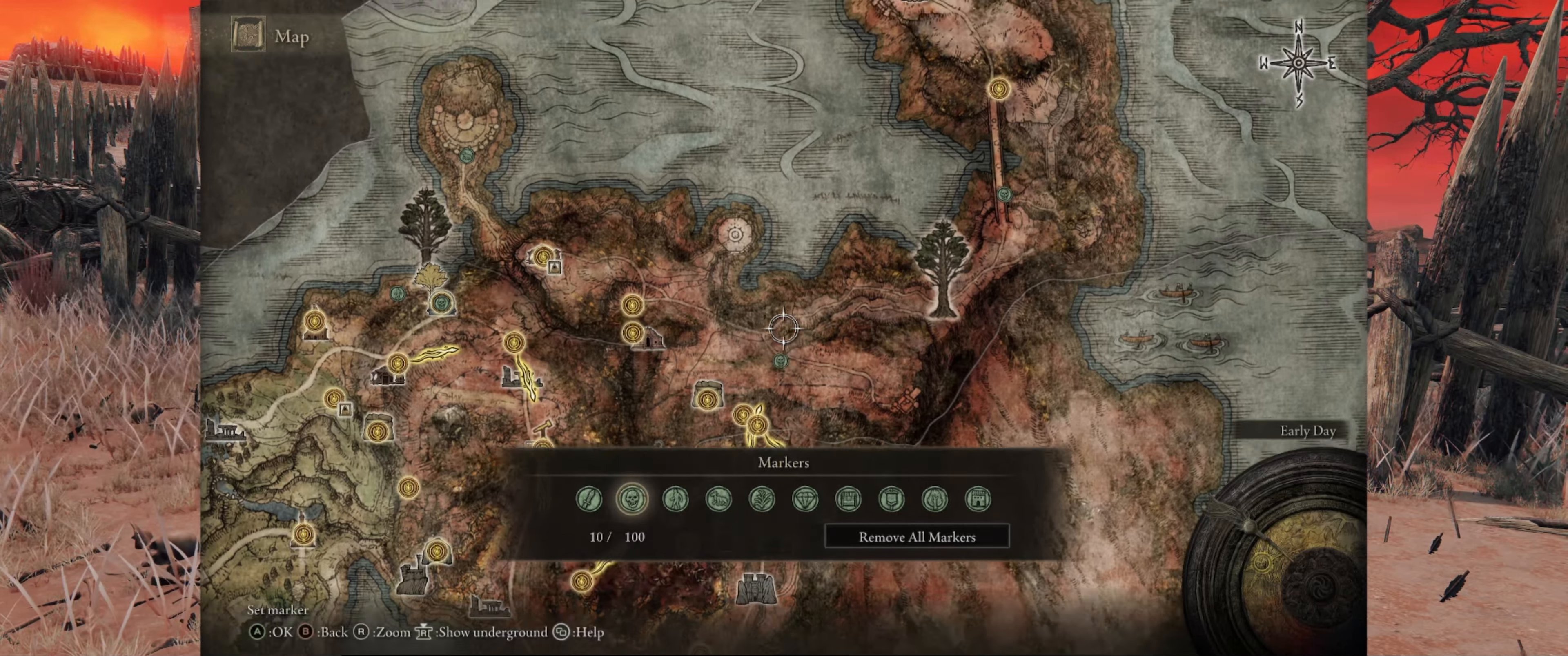
{"buttons": [], "left_stick": "up-right", "right_stick": "center", "events": [[367, "left_stick", "up-right"]]}
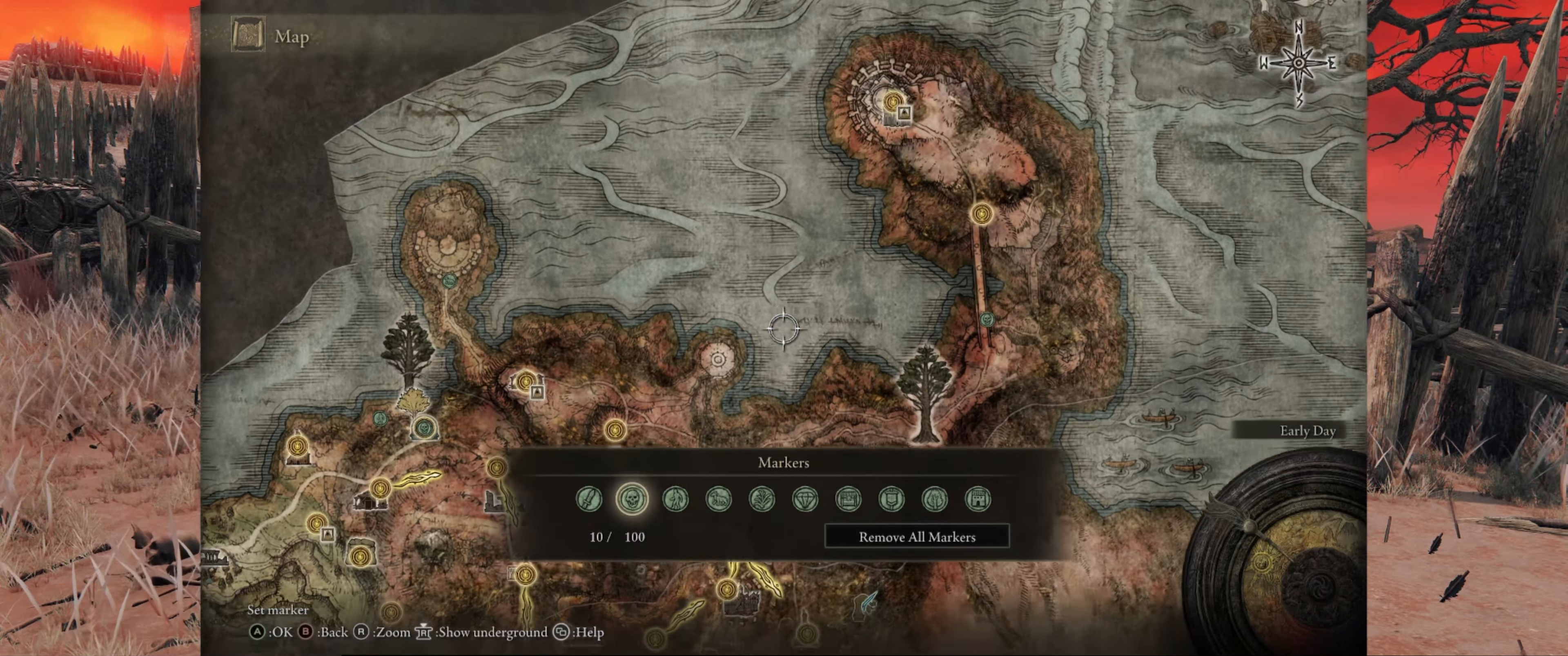
{"buttons": [], "left_stick": "center", "right_stick": "center", "events": [[283, "left_stick", "center"]]}
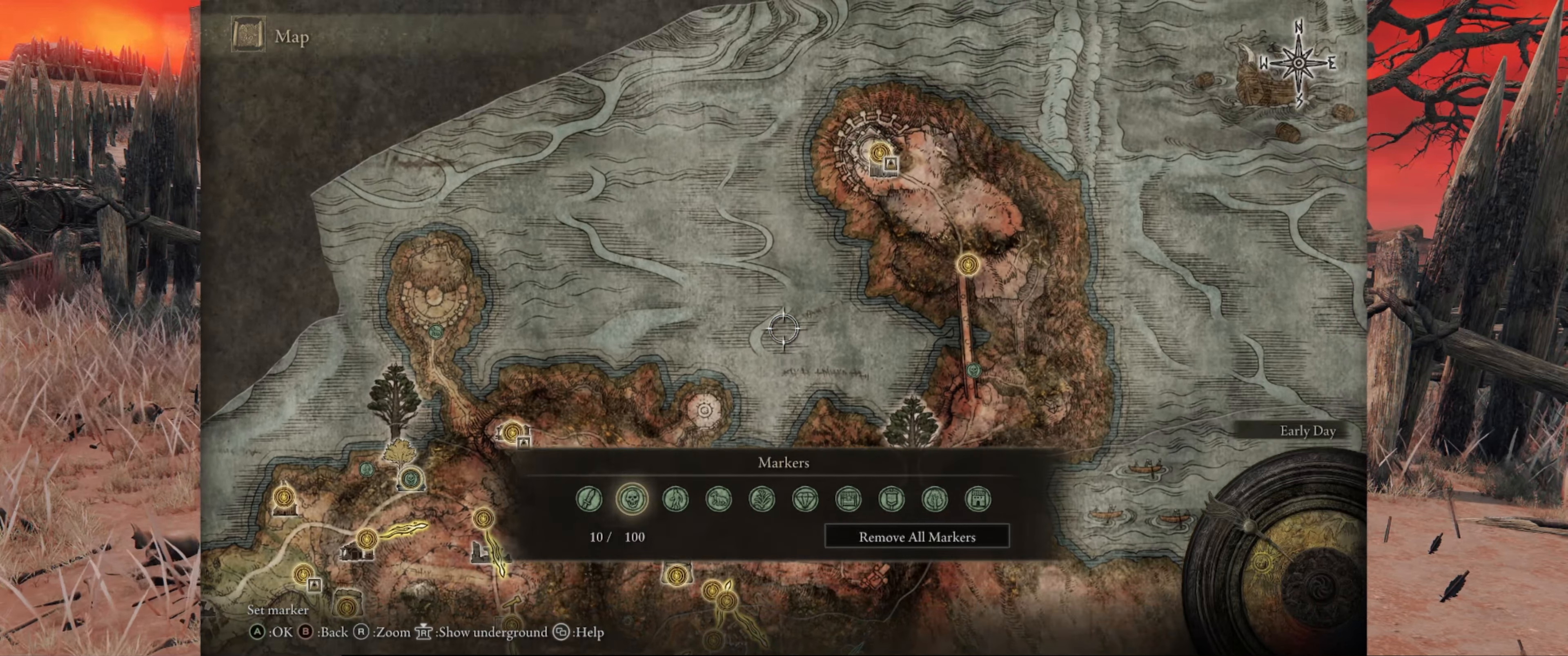
{"buttons": [], "left_stick": "down-left", "right_stick": "center", "events": [[33, "left_stick", "down"], [83, "left_stick", "down-left"], [367, "right_stick", "down"], [500, "right_stick", "center"]]}
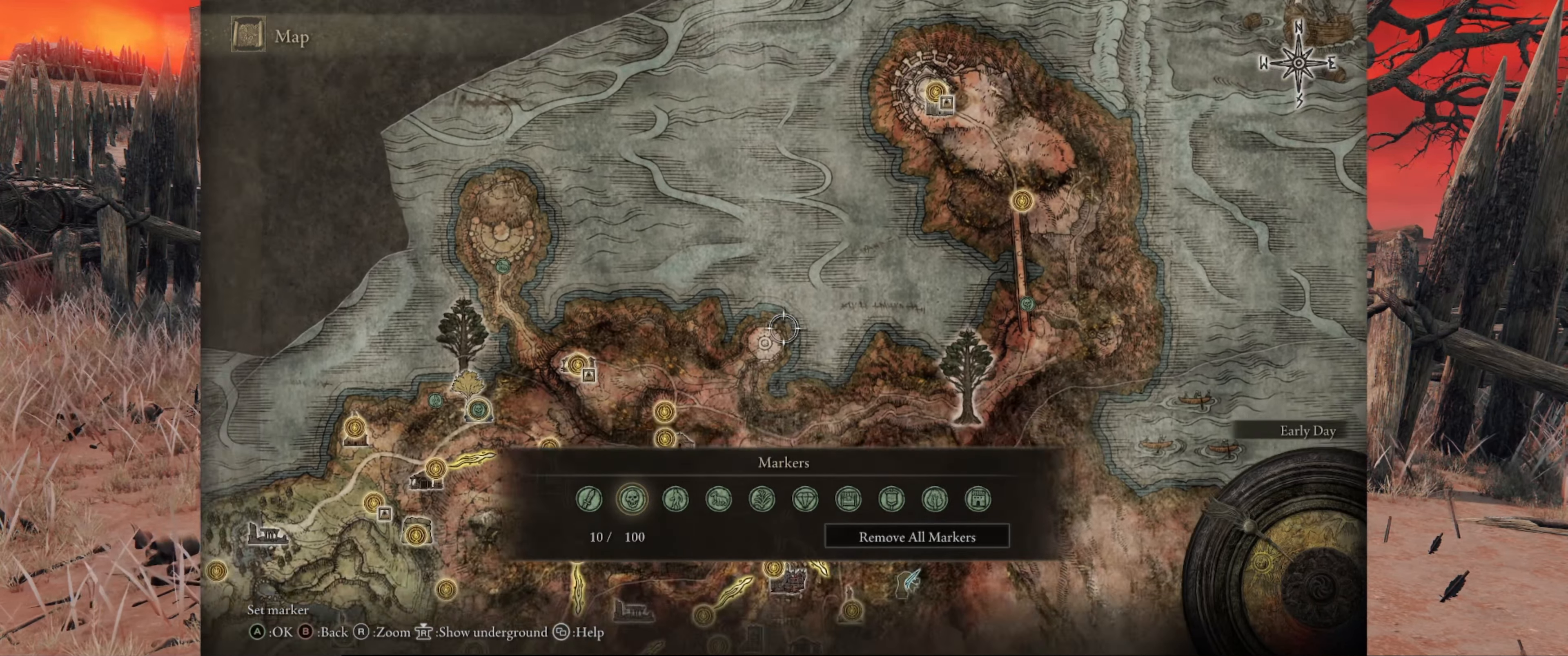
{"buttons": [], "left_stick": "down-left", "right_stick": "center", "events": []}
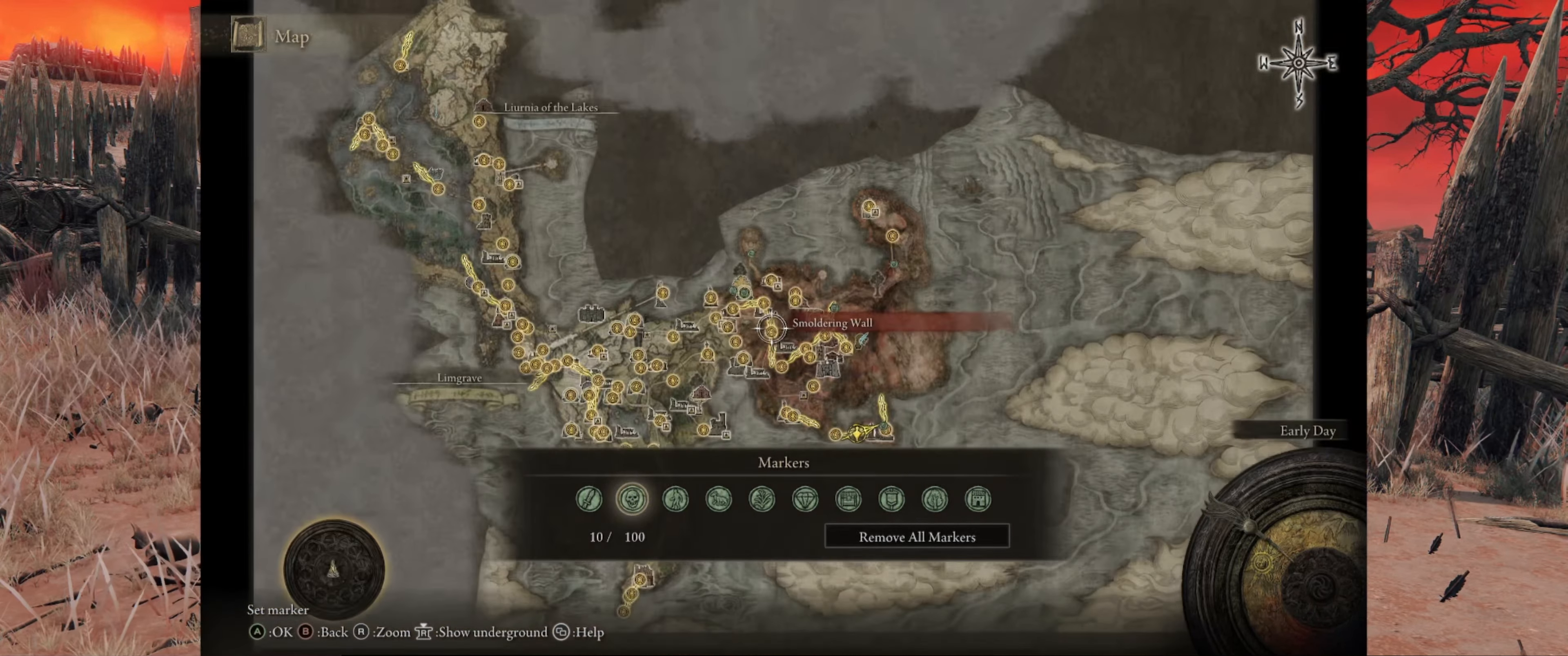
{"buttons": [], "left_stick": "down-left", "right_stick": "center", "events": []}
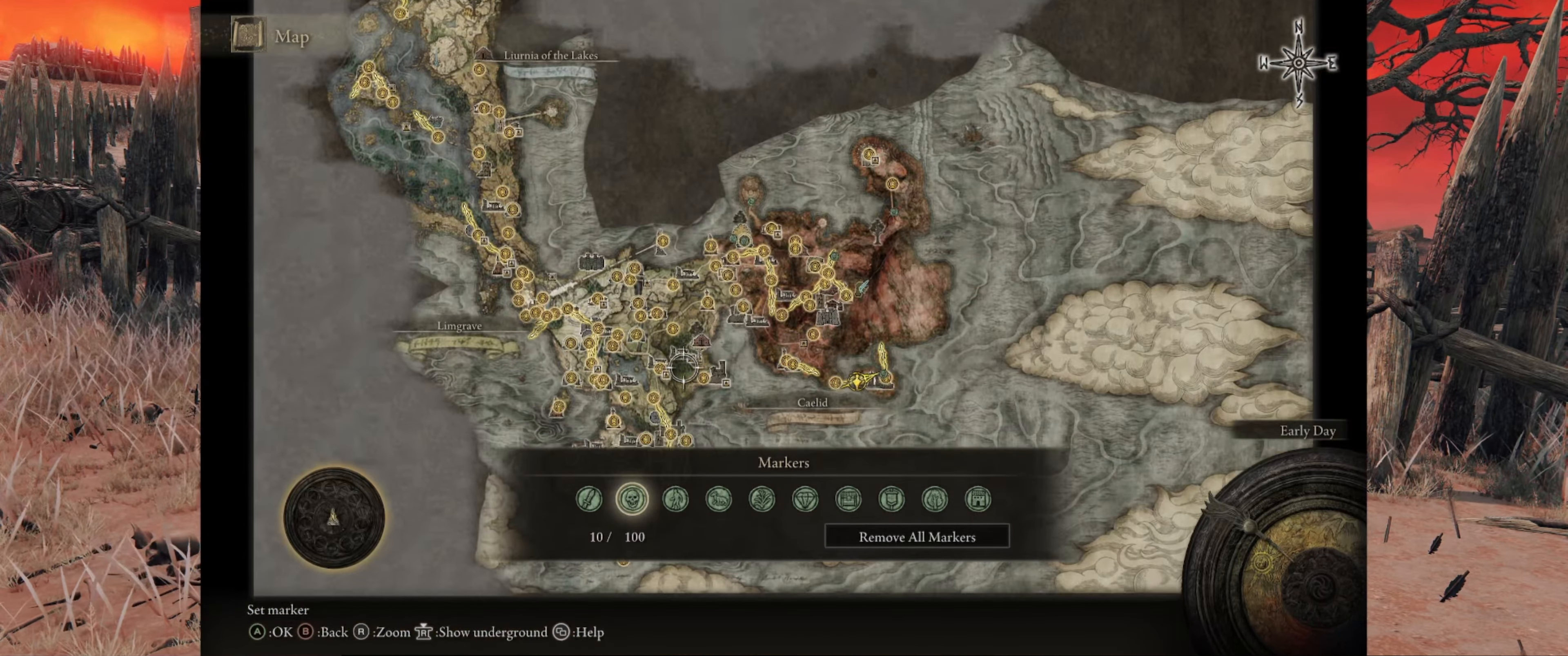
{"buttons": [], "left_stick": "down-left", "right_stick": "center", "events": [[333, "left_stick", "center"], [467, "left_stick", "down-left"]]}
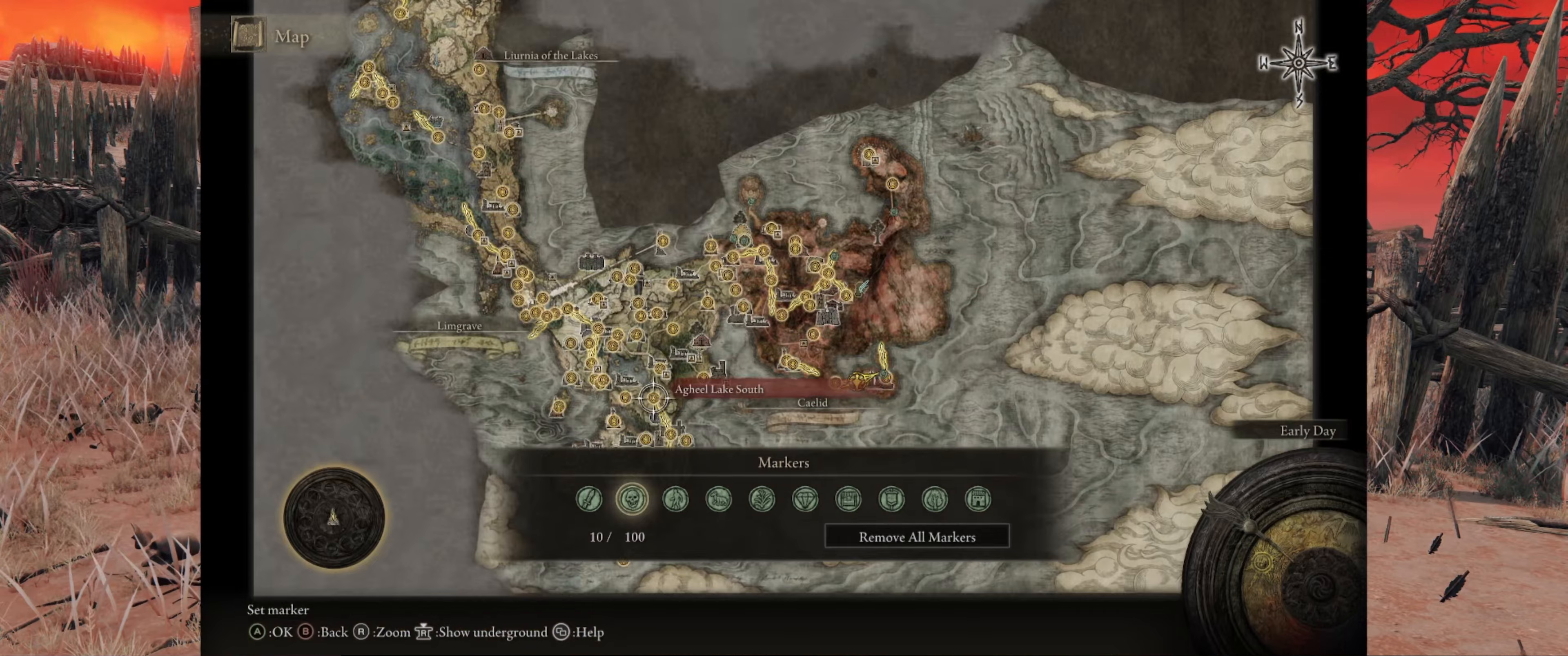
{"buttons": [], "left_stick": "down", "right_stick": "center", "events": [[200, "right_stick", "up"], [350, "right_stick", "center"], [384, "left_stick", "down"]]}
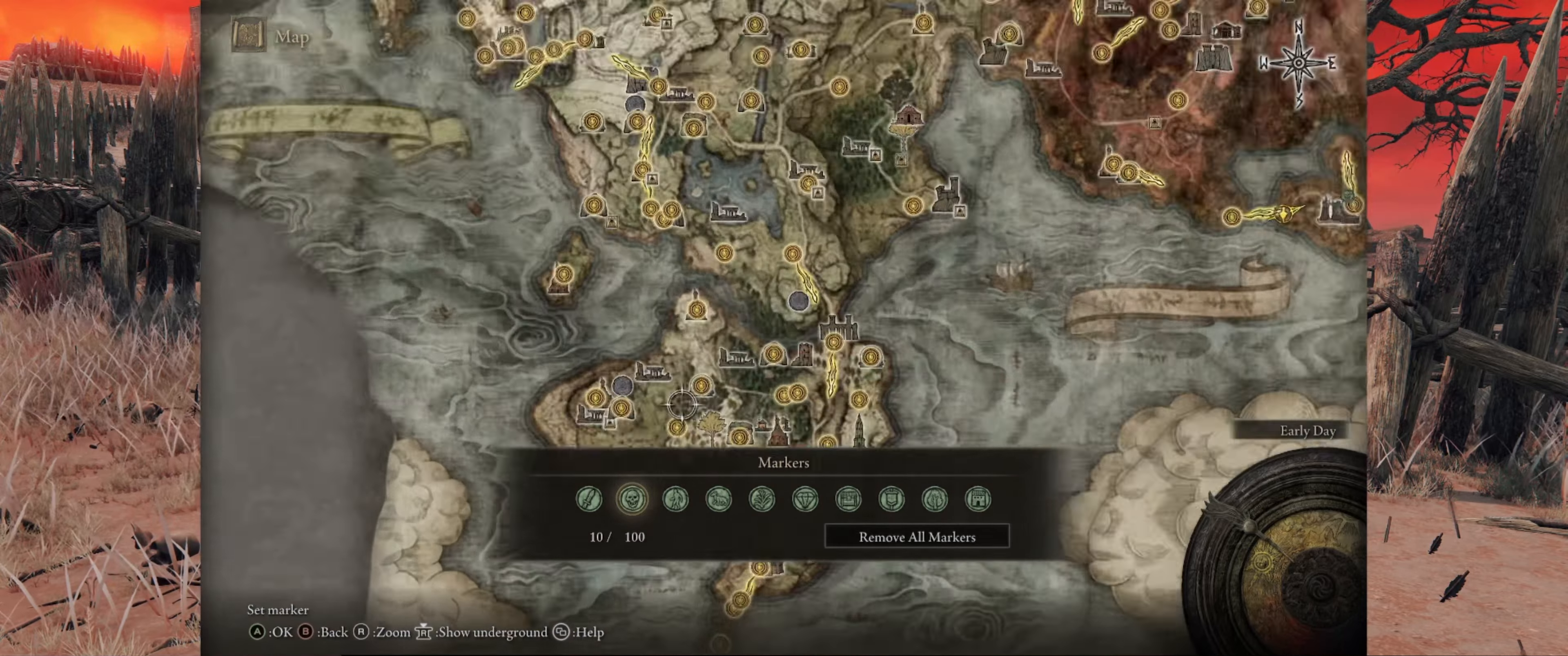
{"buttons": [], "left_stick": "down", "right_stick": "center", "events": []}
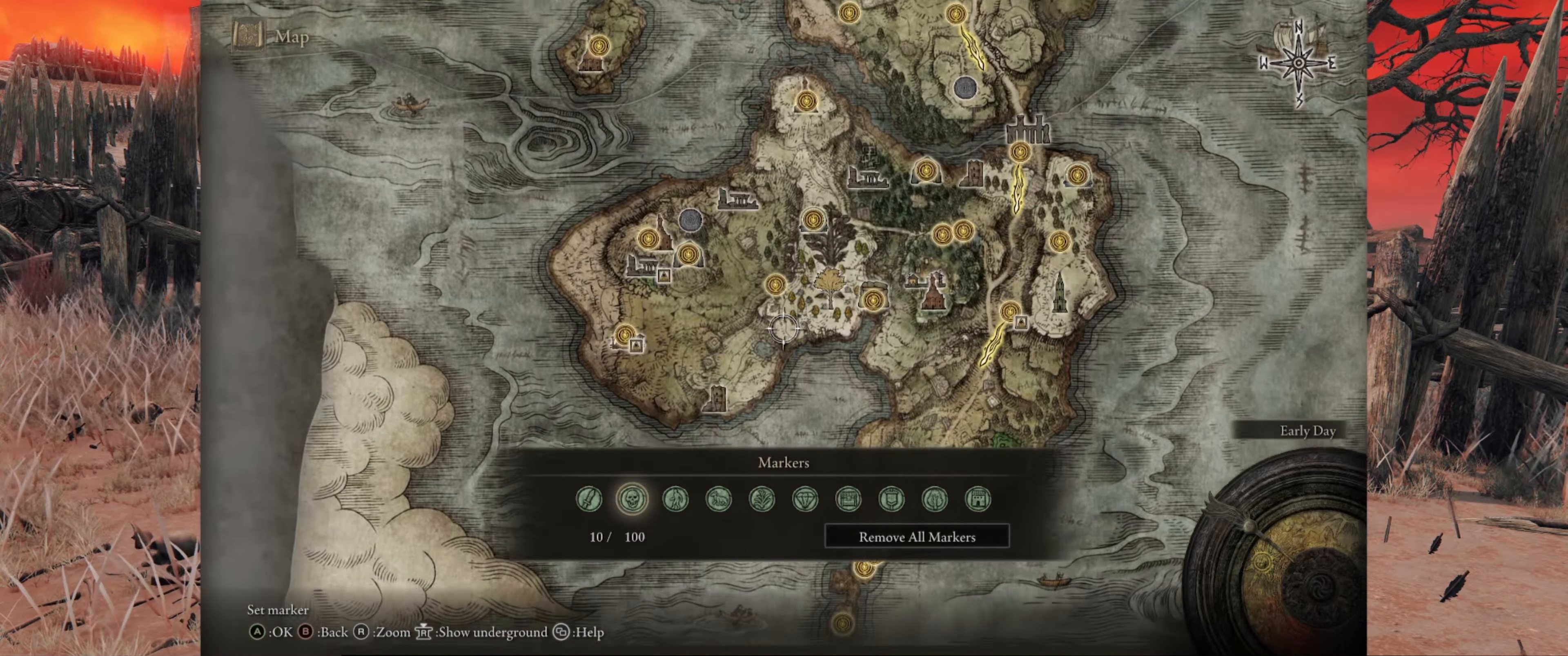
{"buttons": [], "left_stick": "down", "right_stick": "center", "events": []}
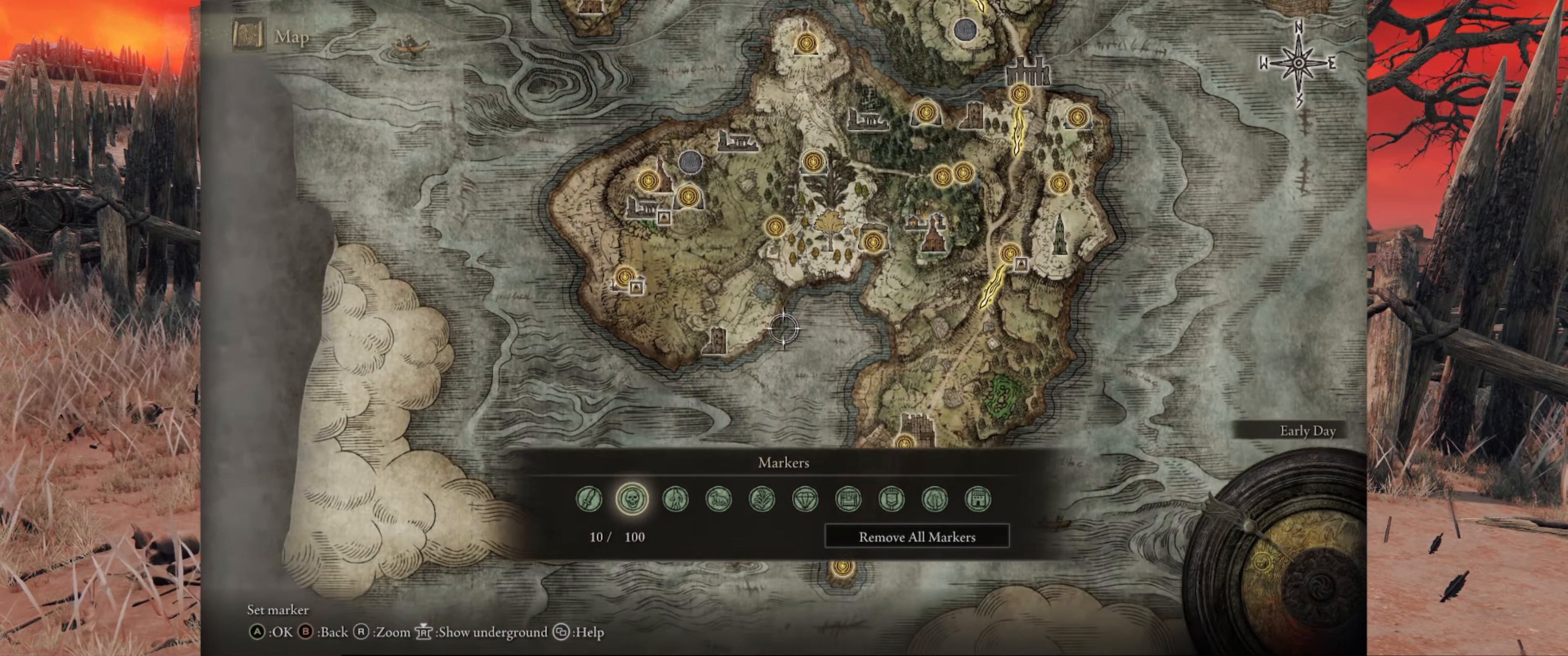
{"buttons": [], "left_stick": "center", "right_stick": "center", "events": [[467, "left_stick", "center"]]}
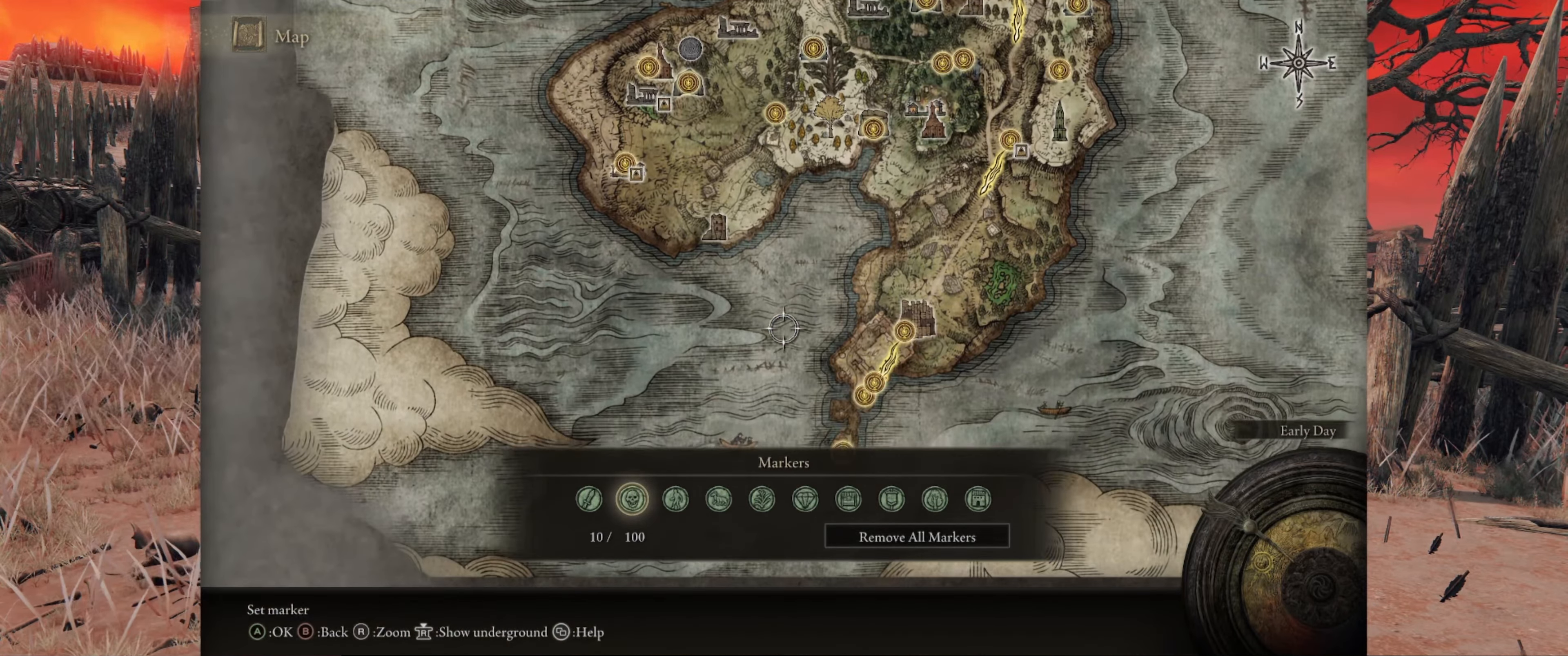
{"buttons": [], "left_stick": "up", "right_stick": "center", "events": [[234, "left_stick", "up"]]}
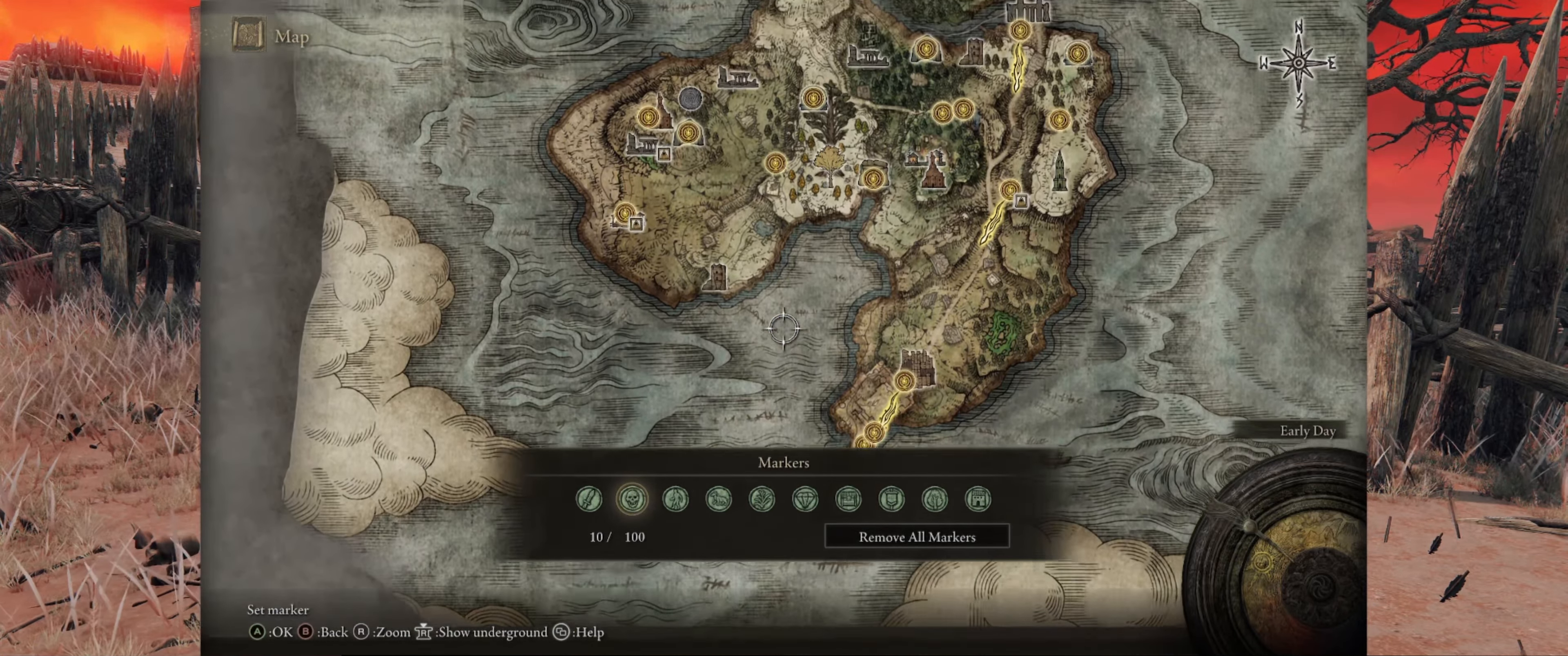
{"buttons": [], "left_stick": "up", "right_stick": "center", "events": []}
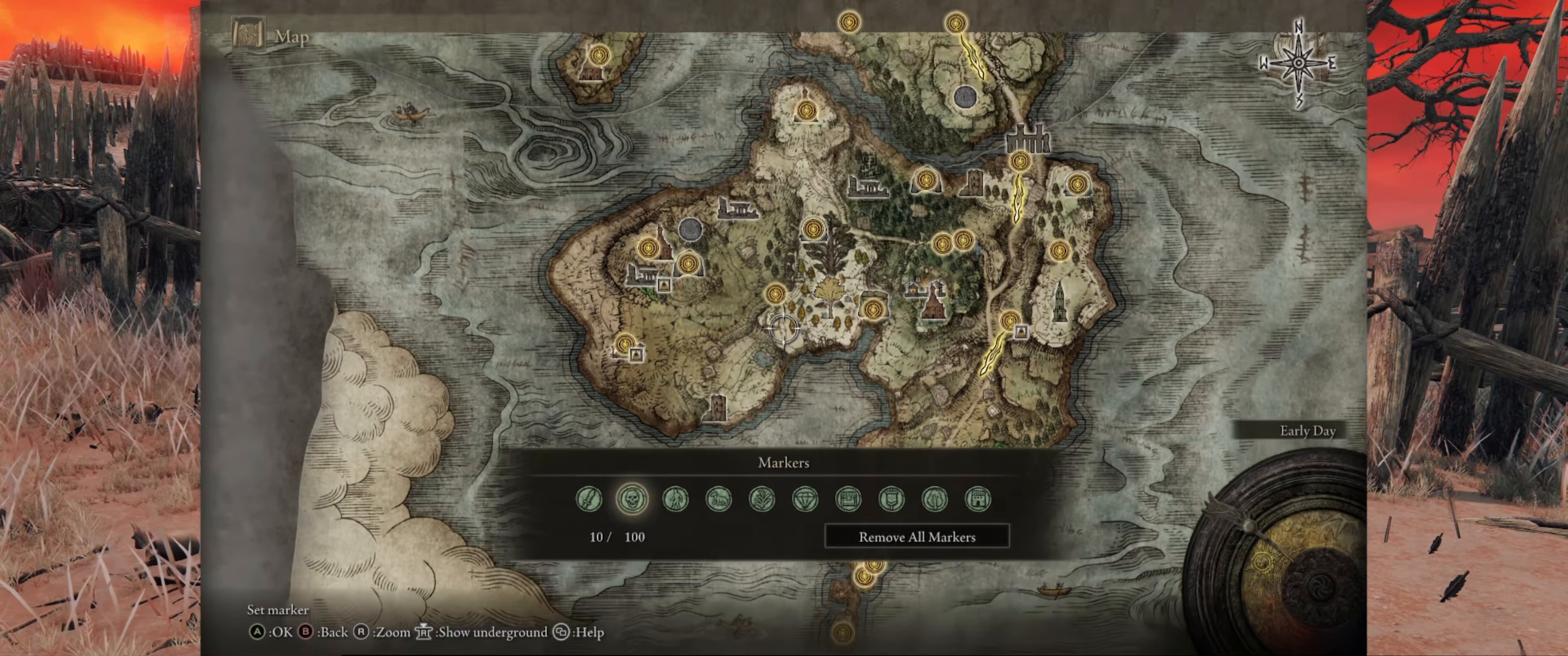
{"buttons": [], "left_stick": "up-left", "right_stick": "center", "events": [[267, "left_stick", "up-left"]]}
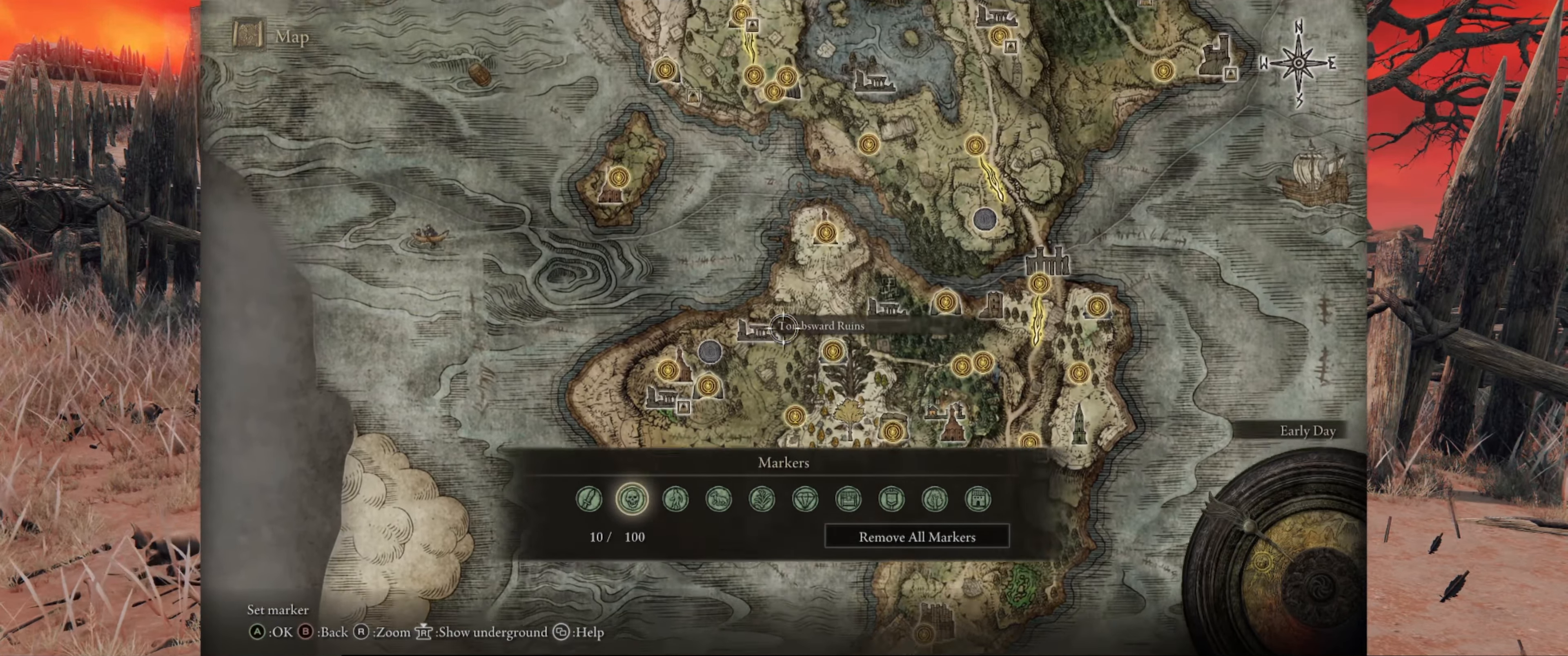
{"buttons": [], "left_stick": "up-left", "right_stick": "center", "events": [[100, "right_stick", "down"], [450, "right_stick", "center"]]}
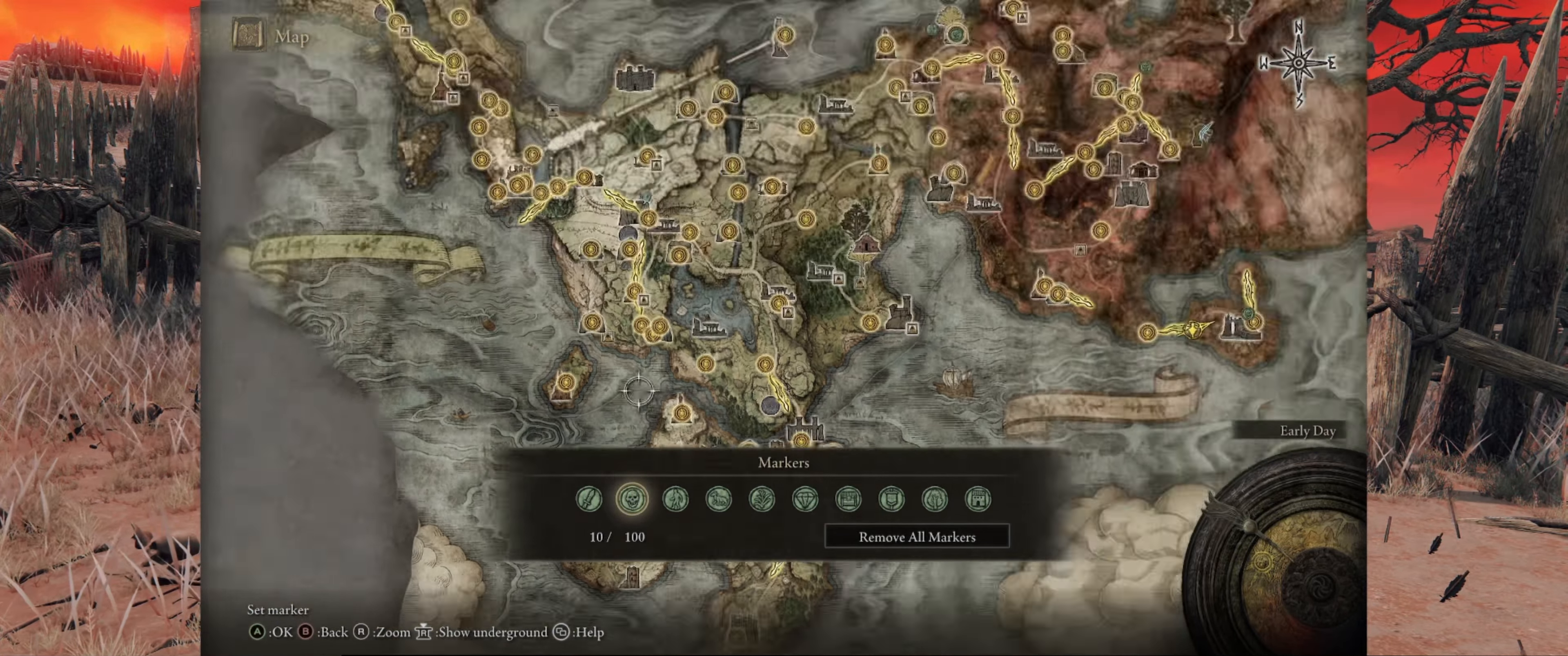
{"buttons": [], "left_stick": "up-left", "right_stick": "center", "events": []}
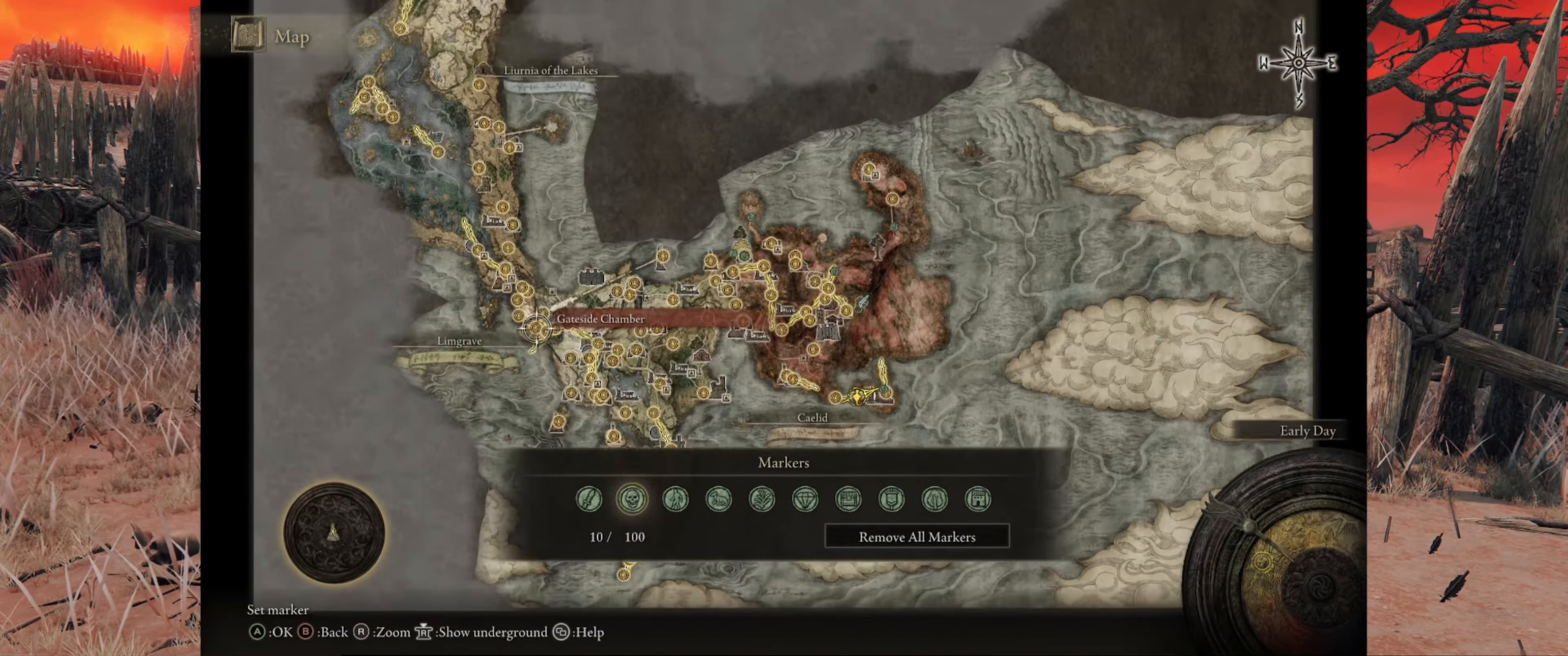
{"buttons": [], "left_stick": "up-left", "right_stick": "center", "events": []}
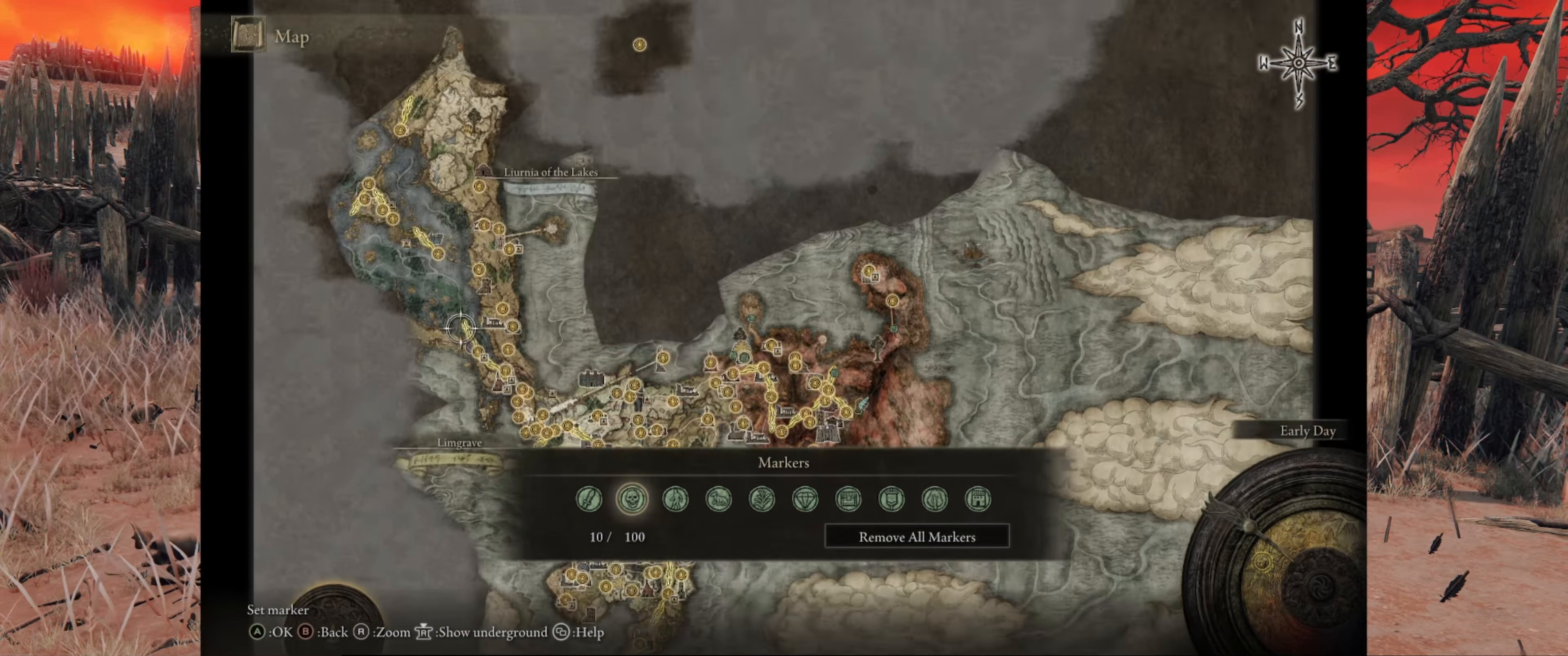
{"buttons": [], "left_stick": "up-left", "right_stick": "center", "events": [[283, "right_stick", "up"], [433, "right_stick", "center"]]}
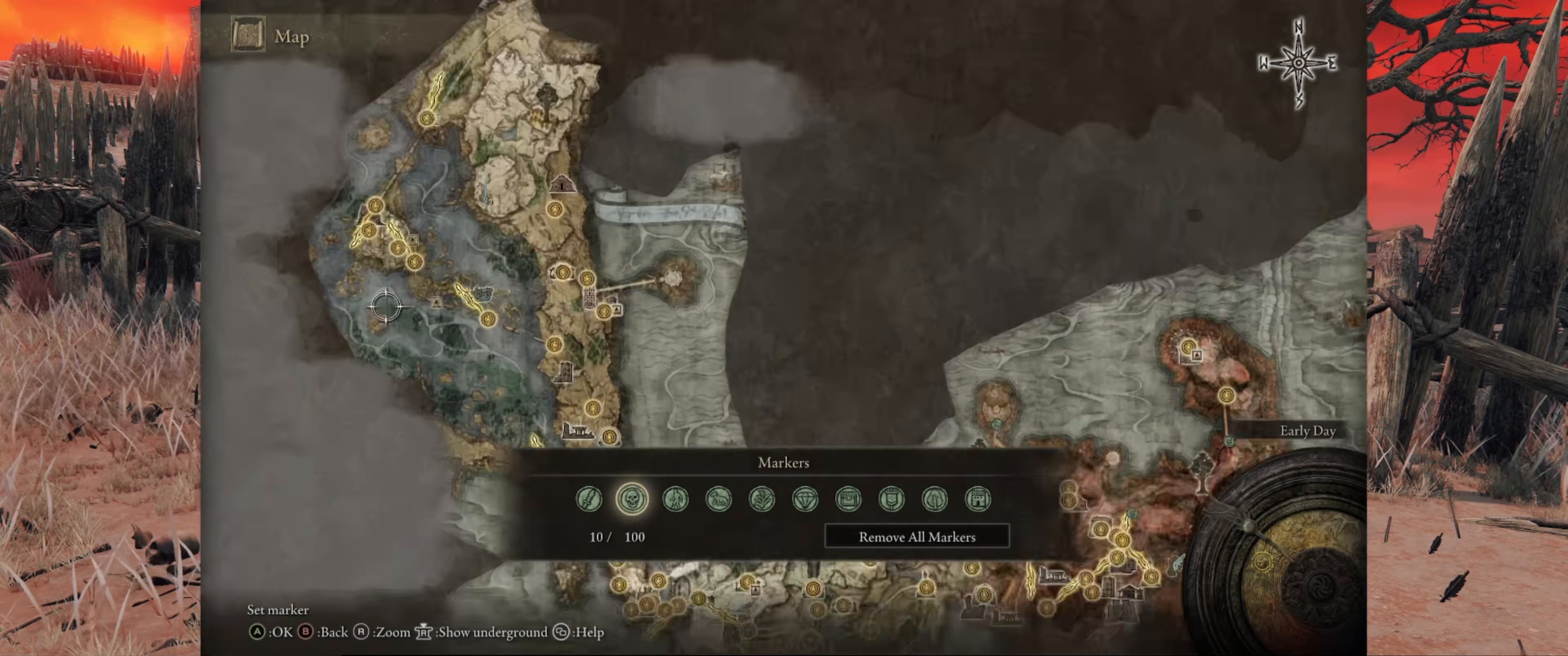
{"buttons": [], "left_stick": "right", "right_stick": "center", "events": [[250, "left_stick", "center"], [433, "left_stick", "right"]]}
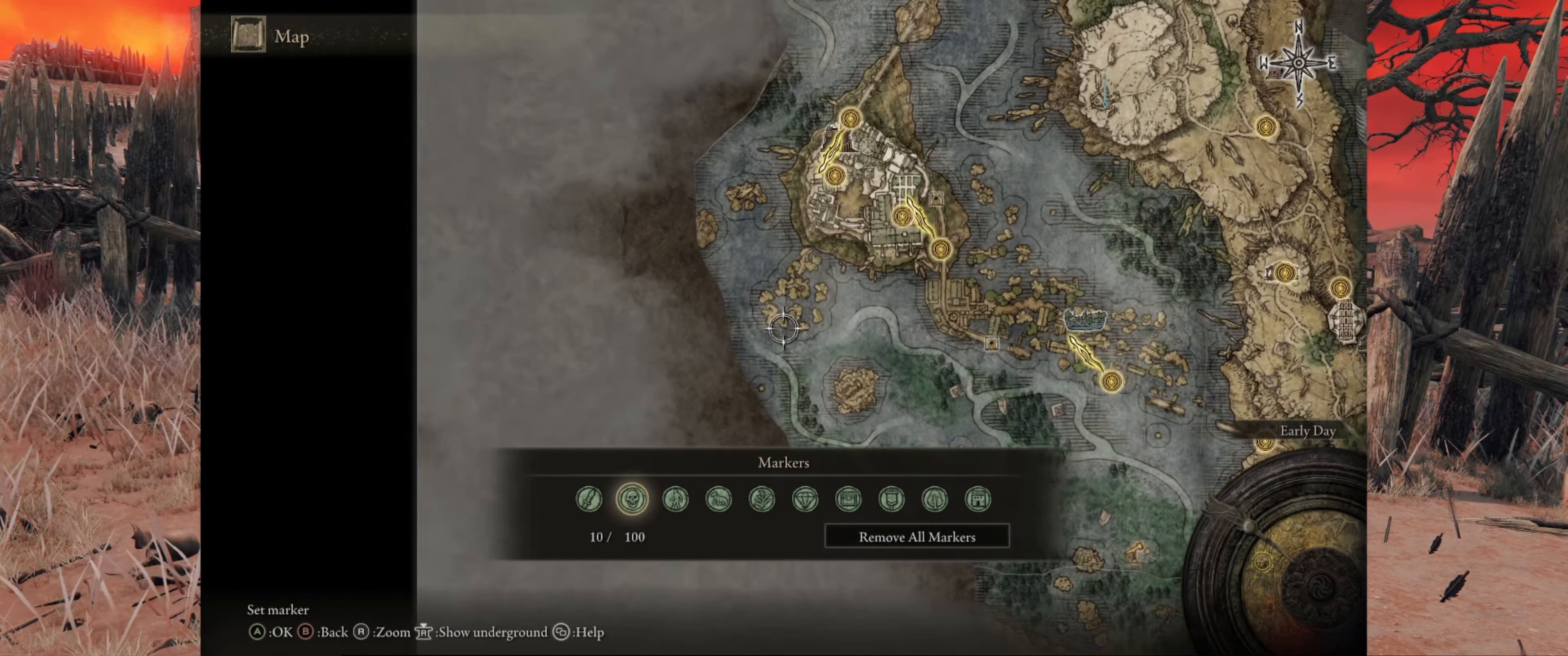
{"buttons": [], "left_stick": "right", "right_stick": "center", "events": []}
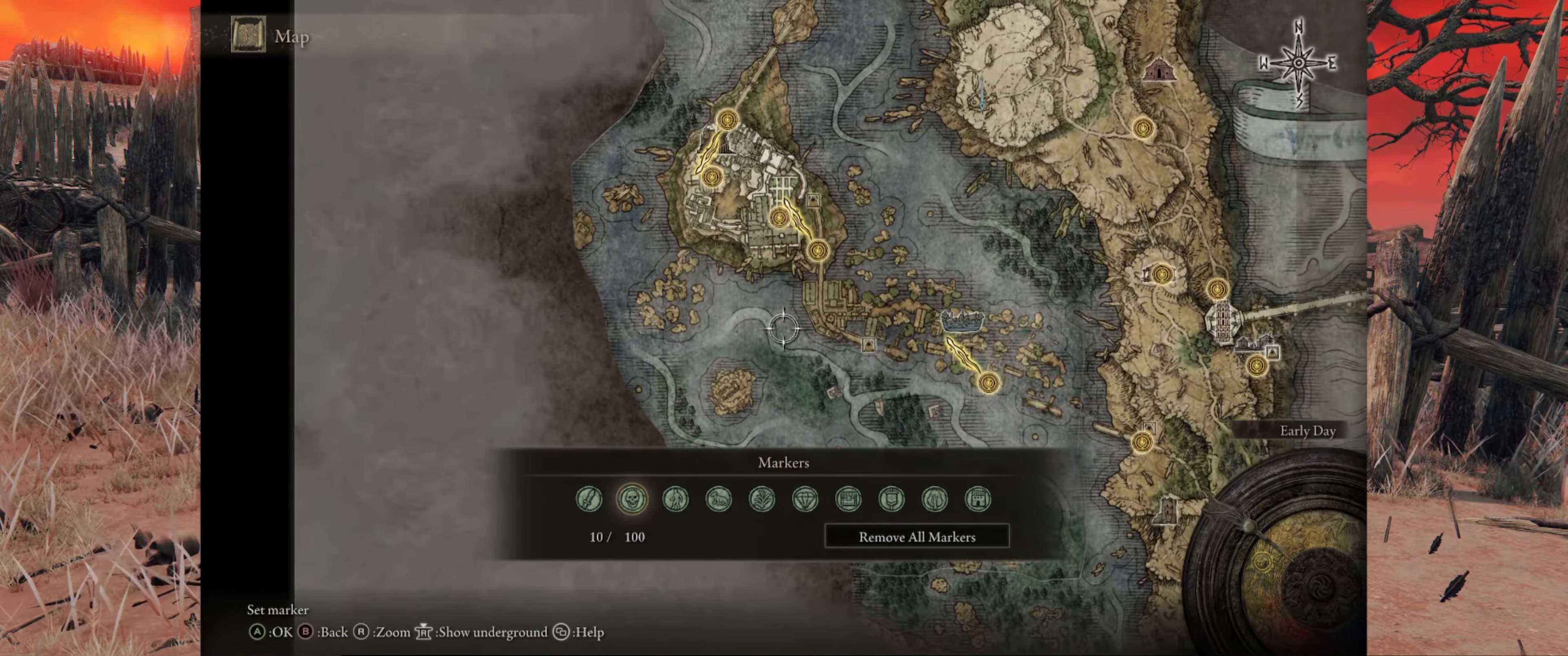
{"buttons": [], "left_stick": "up", "right_stick": "center", "events": [[233, "left_stick", "up-right"], [483, "left_stick", "up"]]}
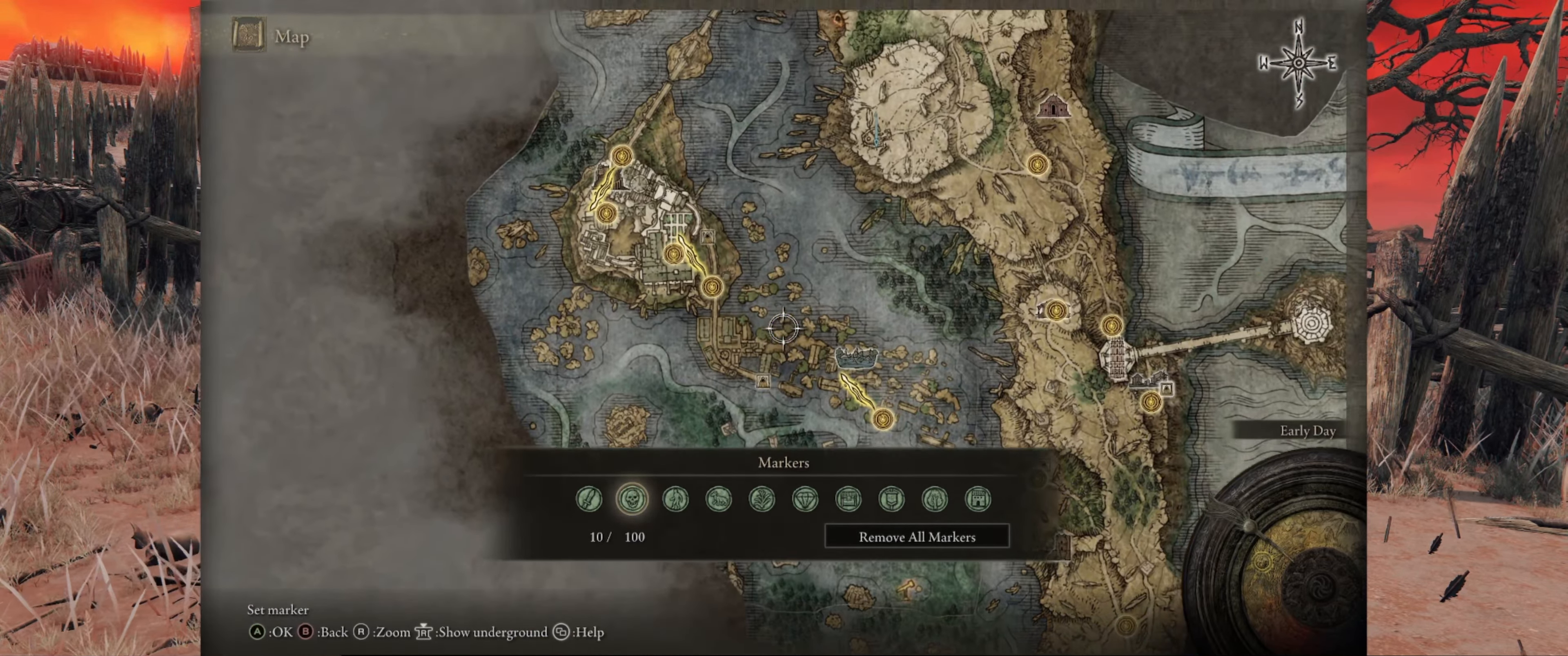
{"buttons": [], "left_stick": "center", "right_stick": "center", "events": [[300, "left_stick", "center"]]}
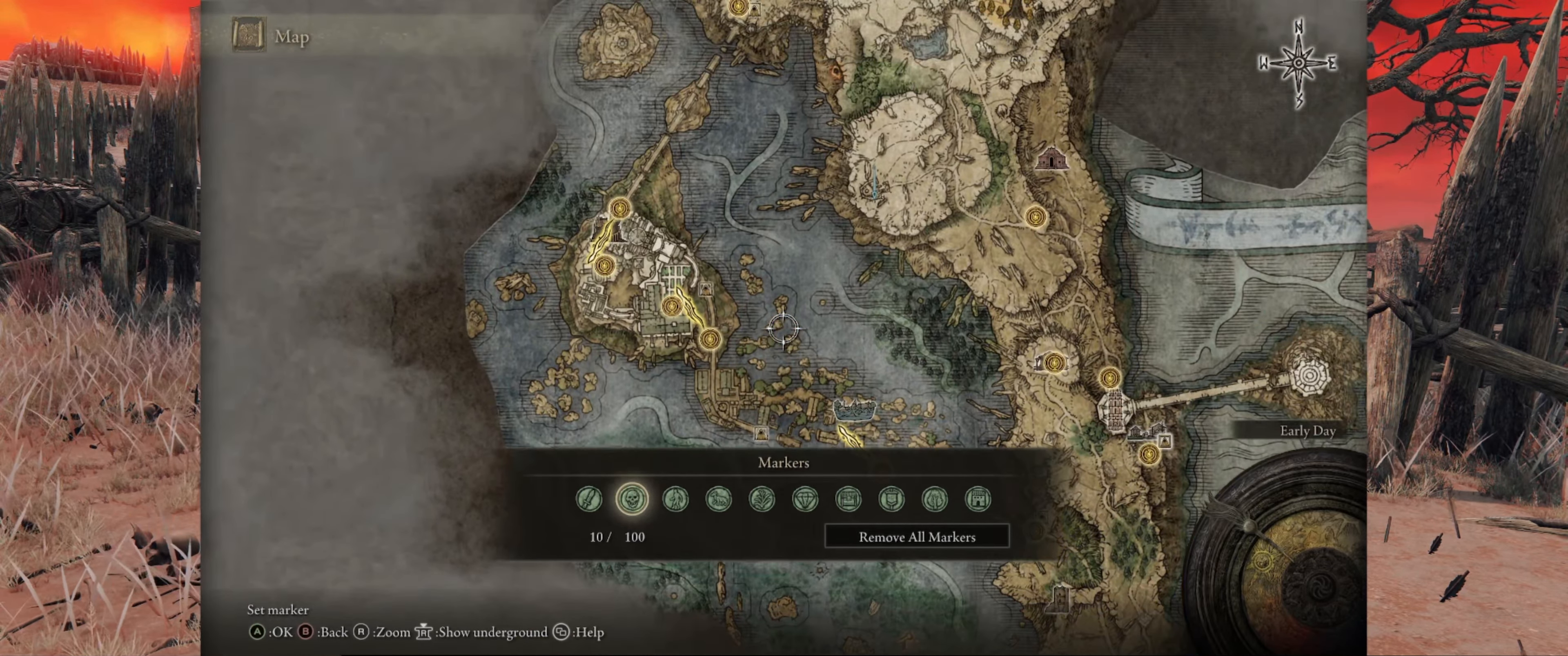
{"buttons": [], "left_stick": "right", "right_stick": "center", "events": [[433, "left_stick", "right"]]}
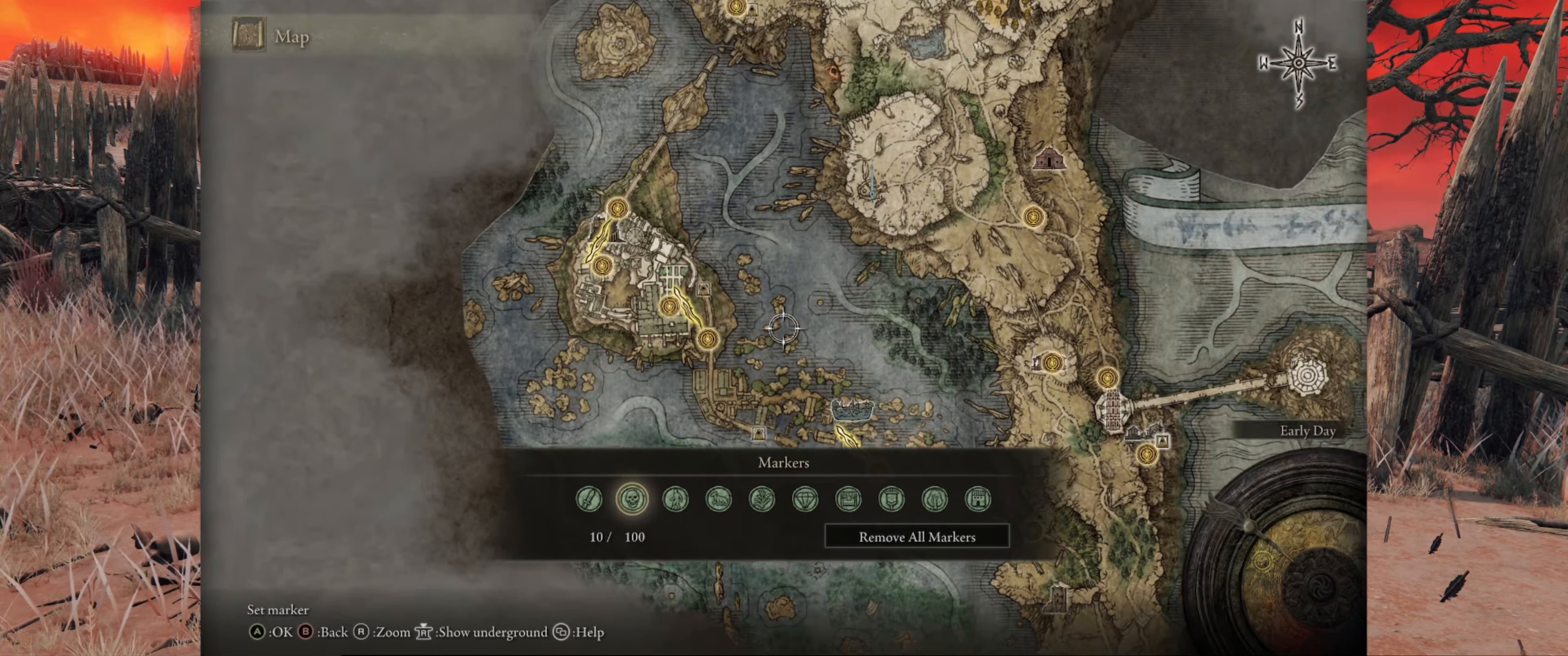
{"buttons": [], "left_stick": "right", "right_stick": "center", "events": [[383, "right_stick", "down"], [450, "right_stick", "center"]]}
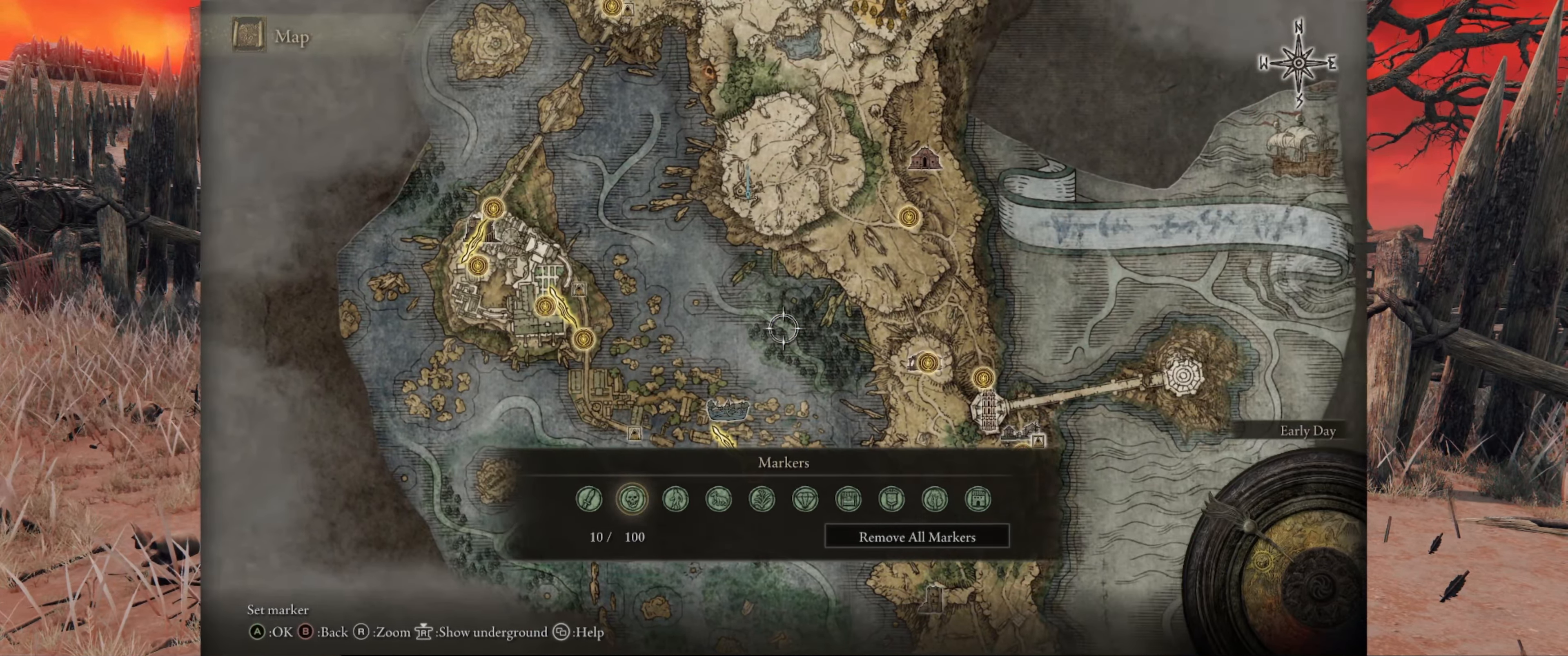
{"buttons": [], "left_stick": "center", "right_stick": "center", "events": [[266, "left_stick", "center"]]}
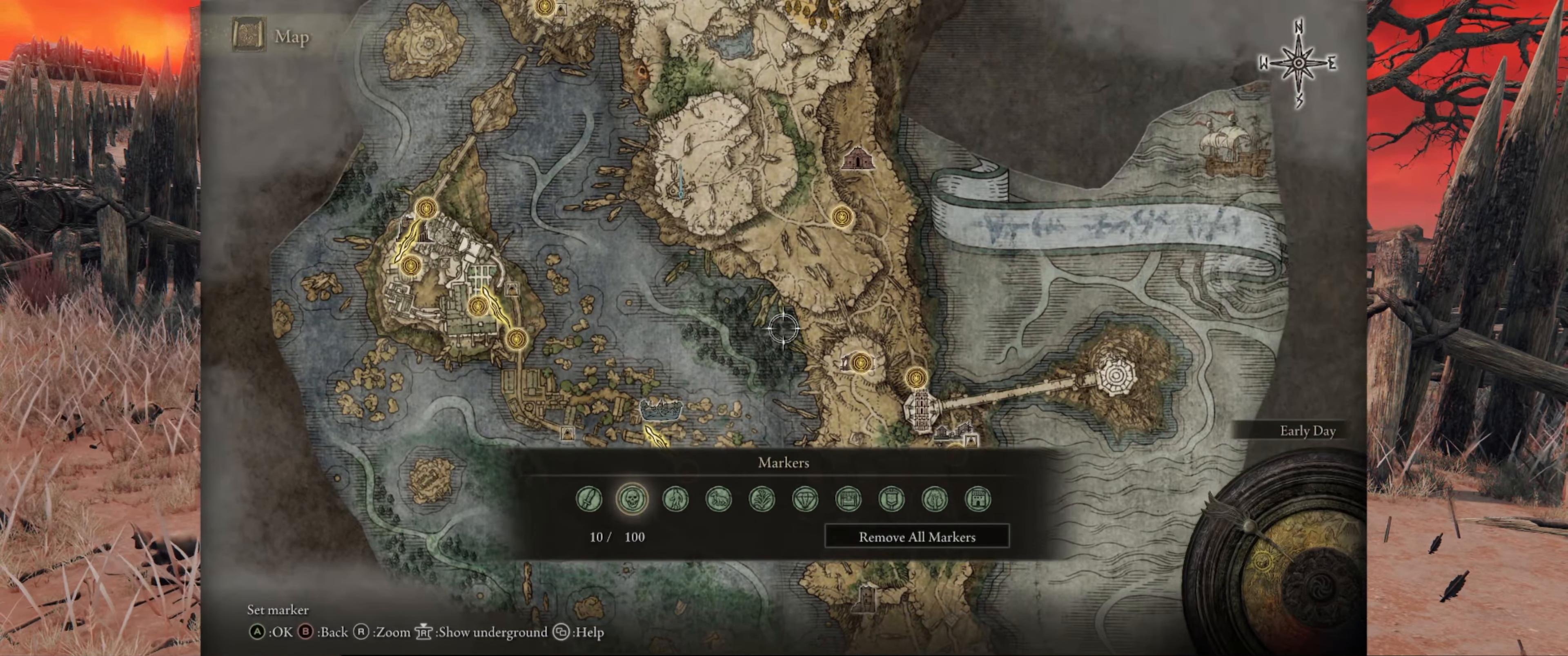
{"buttons": [], "left_stick": "center", "right_stick": "center", "events": []}